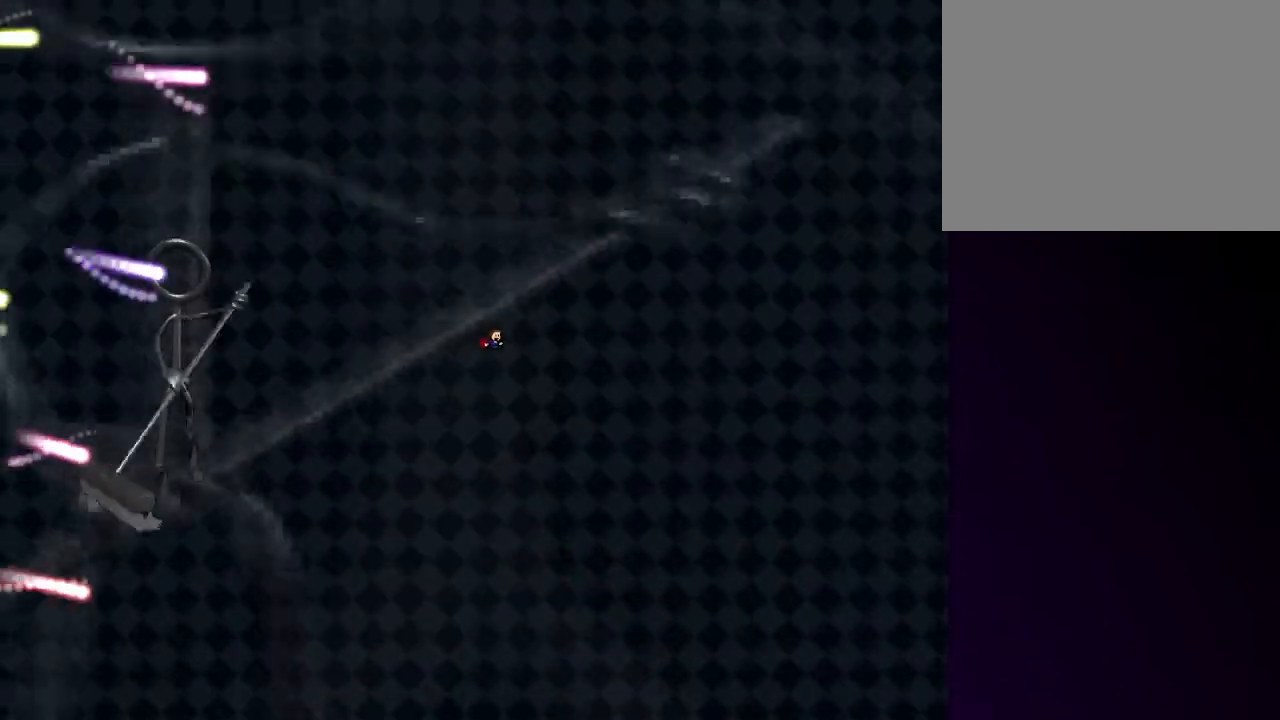
Gameplay with keyboard; each line is a JSON object with the keys held at the frame after it. "events" lists presses ("down") and releases ("up") of "a", "down", "end", "equals", "escape", "left", "right", "s", "shift", "up", "x" and "z" between this image and that frame as [ms after this image, input, new state], when the widget could be followed in between. No other keys are recorded. Mouse input is not recorded.
{"keys": ["right"], "events": [[180, "shift", "down"], [220, "shift", "up"]]}
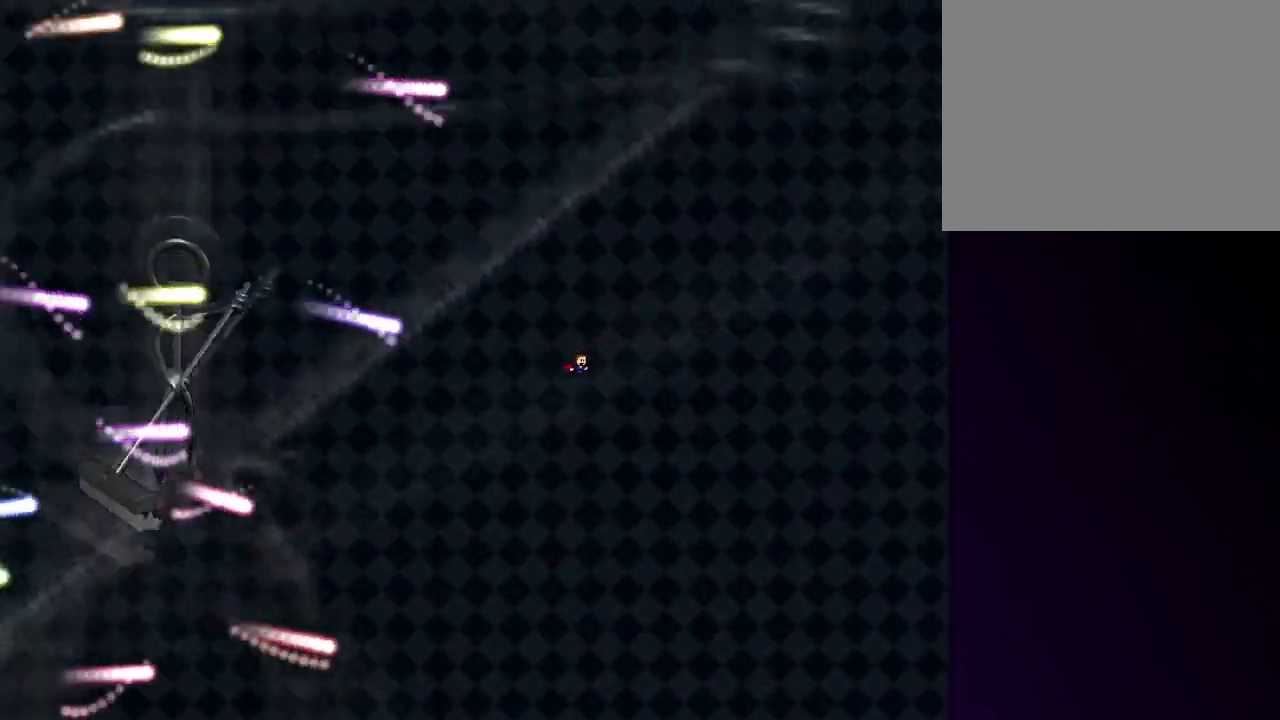
{"keys": ["left", "shift"], "events": [[440, "right", "up"], [440, "shift", "down"], [480, "left", "down"]]}
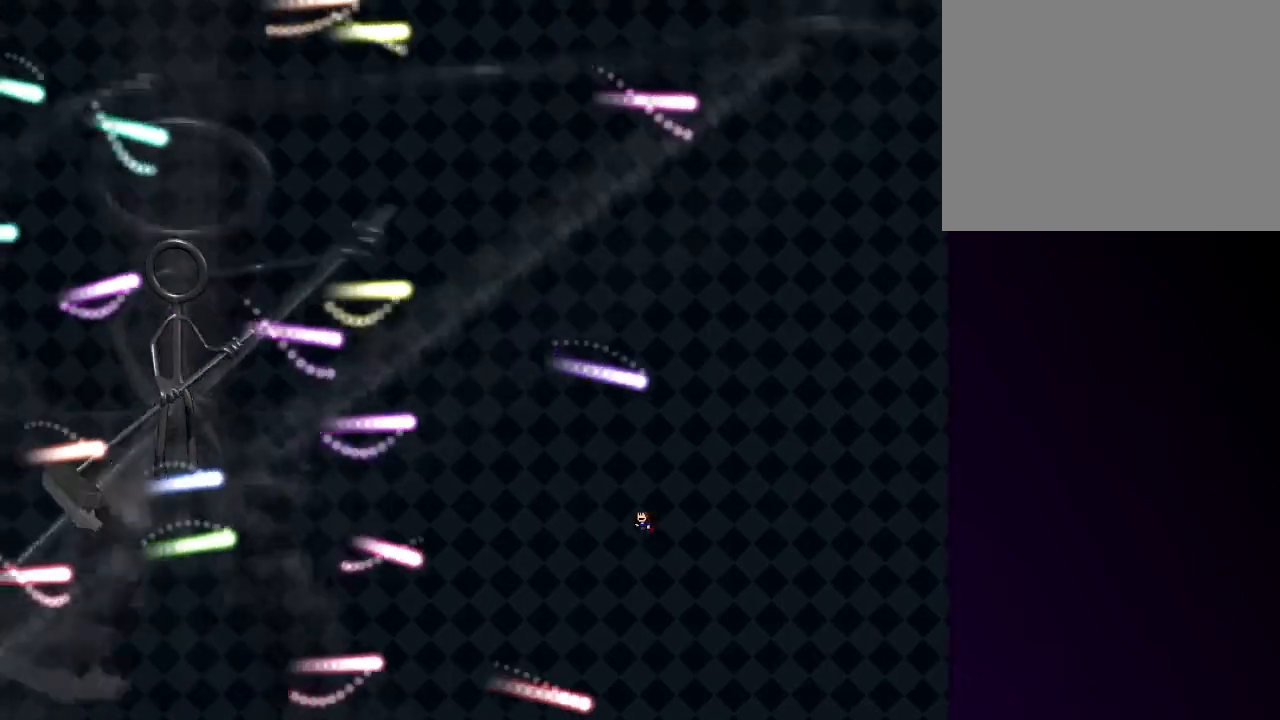
{"keys": ["right"], "events": [[20, "left", "up"], [20, "shift", "up"], [160, "right", "down"]]}
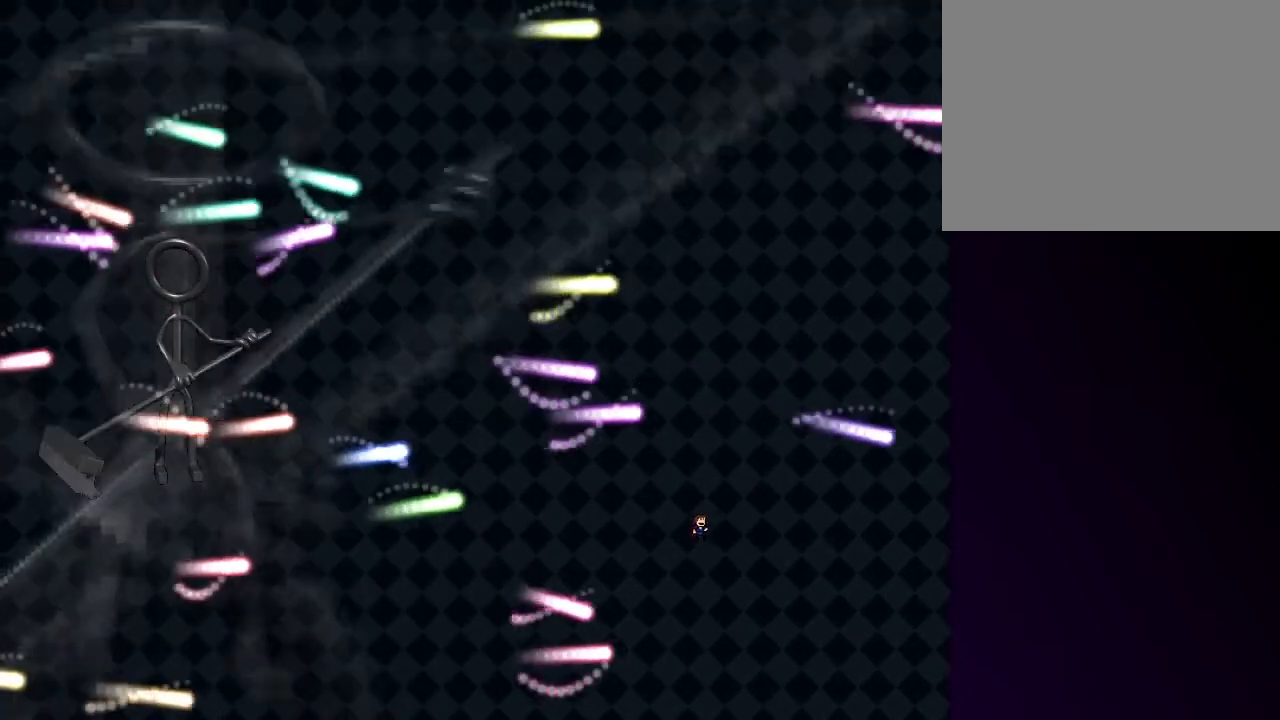
{"keys": [], "events": [[80, "right", "up"], [180, "left", "down"], [180, "shift", "down"], [220, "shift", "up"], [280, "left", "up"], [280, "right", "down"], [460, "right", "up"]]}
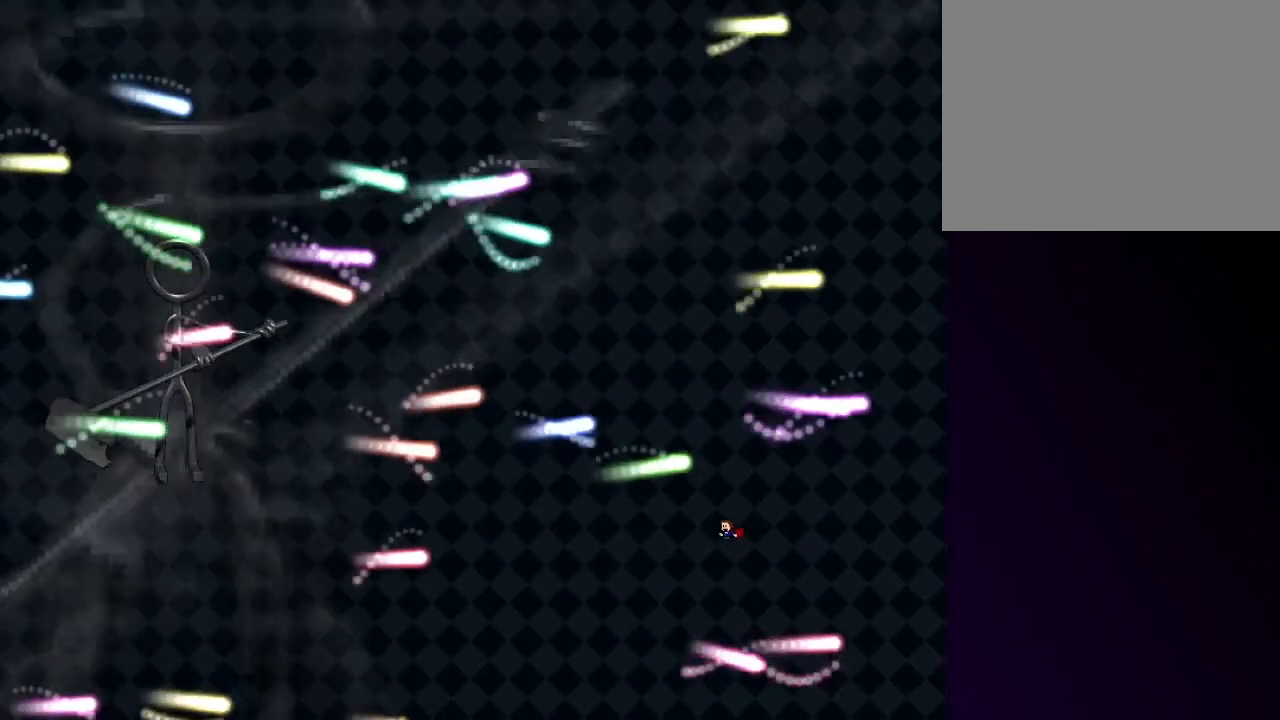
{"keys": [], "events": [[20, "left", "down"], [240, "shift", "down"], [300, "left", "up"], [300, "shift", "up"]]}
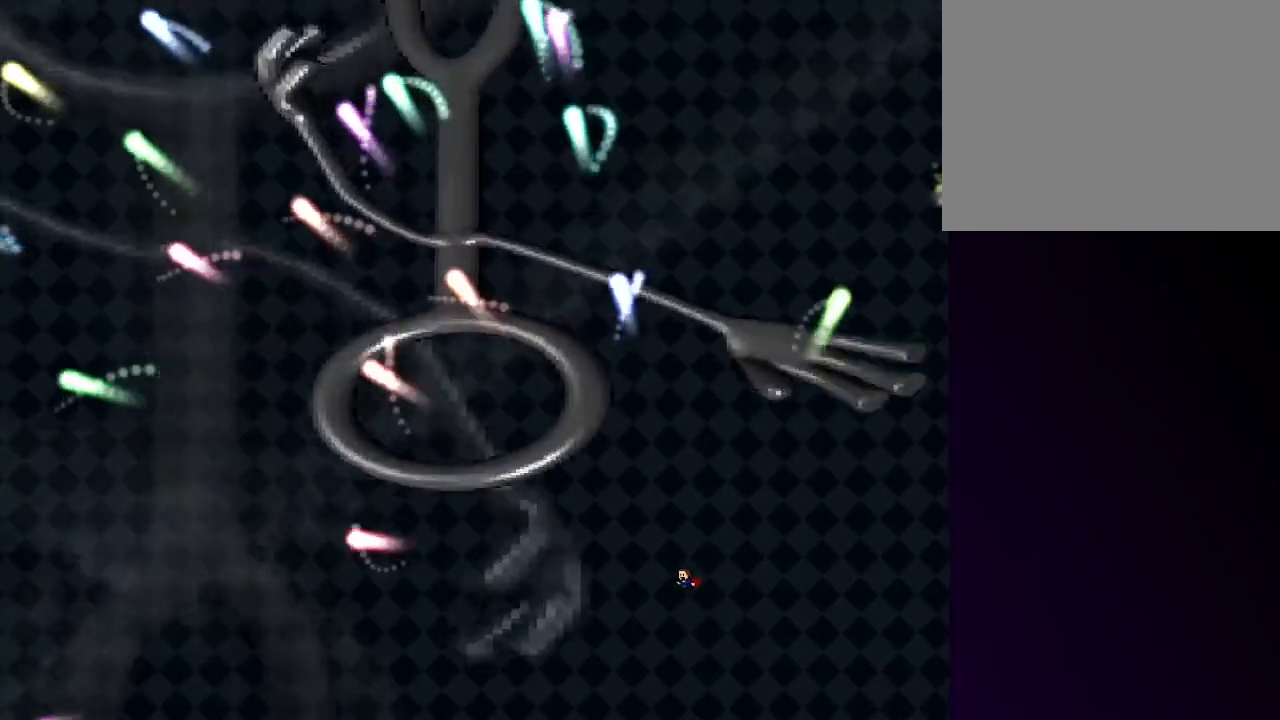
{"keys": ["left"], "events": [[80, "left", "down"], [160, "shift", "down"], [220, "shift", "up"]]}
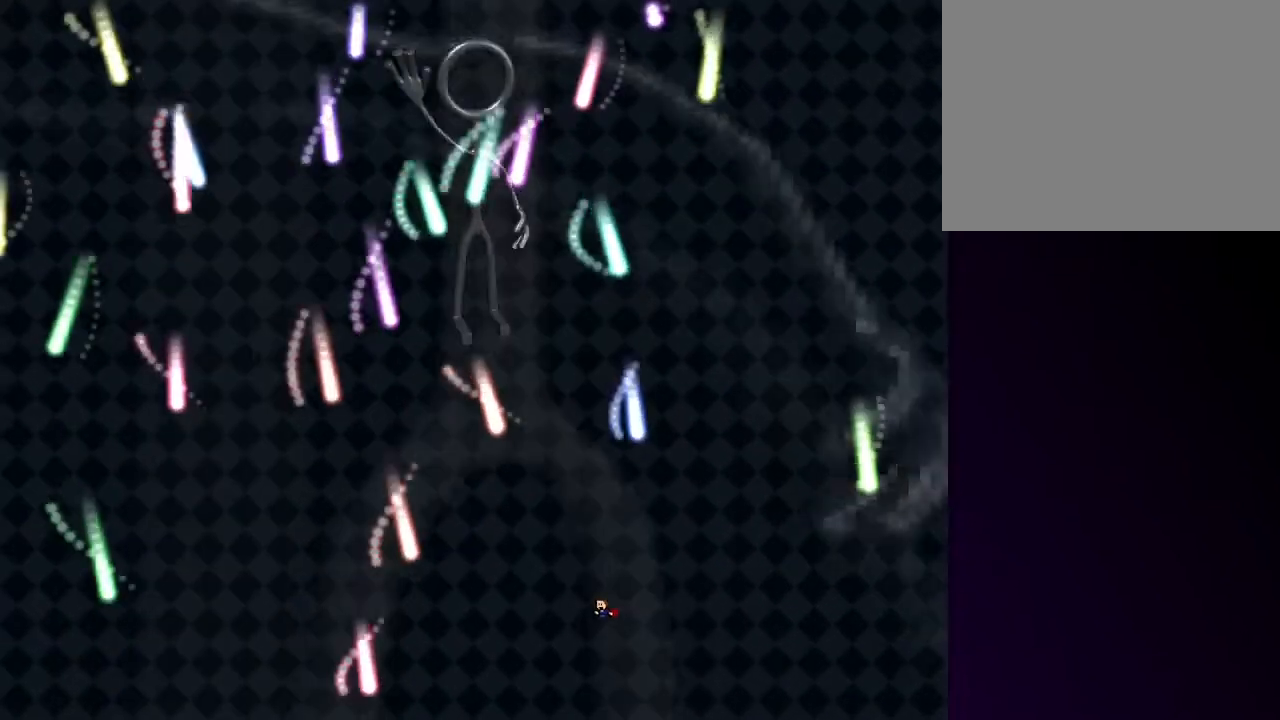
{"keys": [], "events": [[140, "left", "up"], [140, "shift", "down"], [220, "shift", "up"], [360, "shift", "down"], [460, "shift", "up"]]}
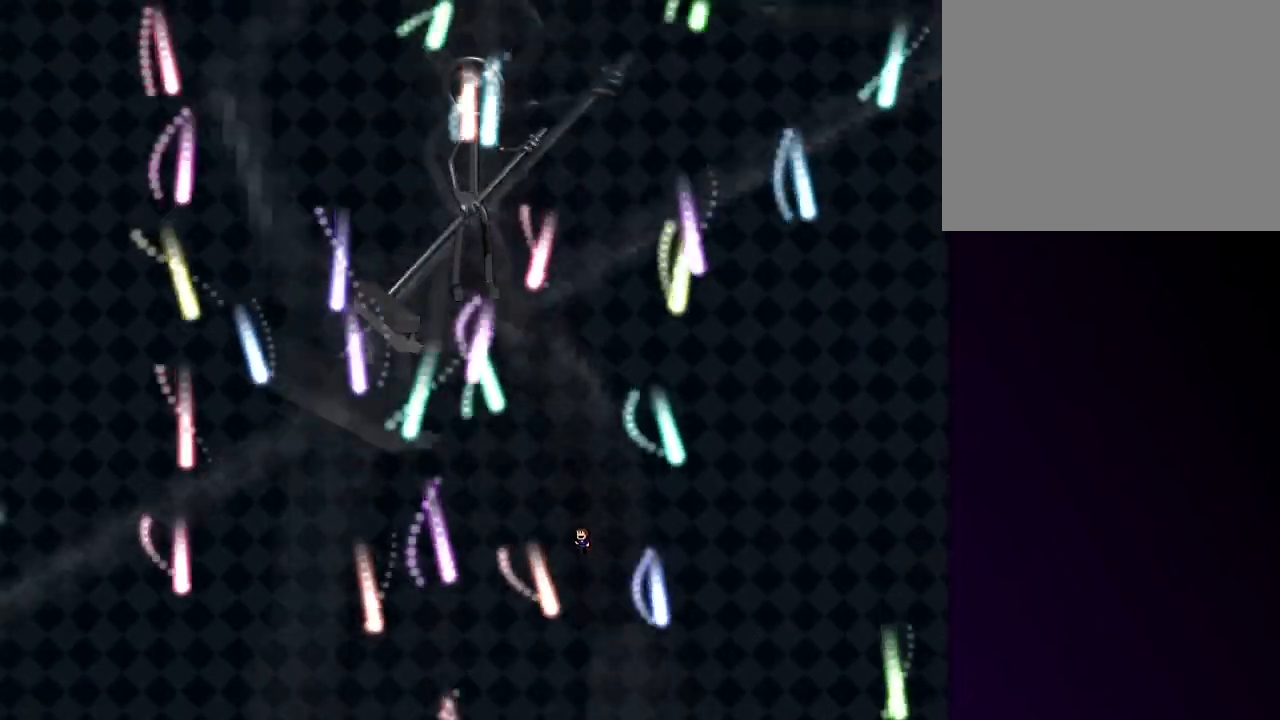
{"keys": [], "events": [[20, "right", "down"], [60, "right", "up"], [60, "shift", "down"], [140, "shift", "up"], [340, "shift", "down"], [480, "shift", "up"]]}
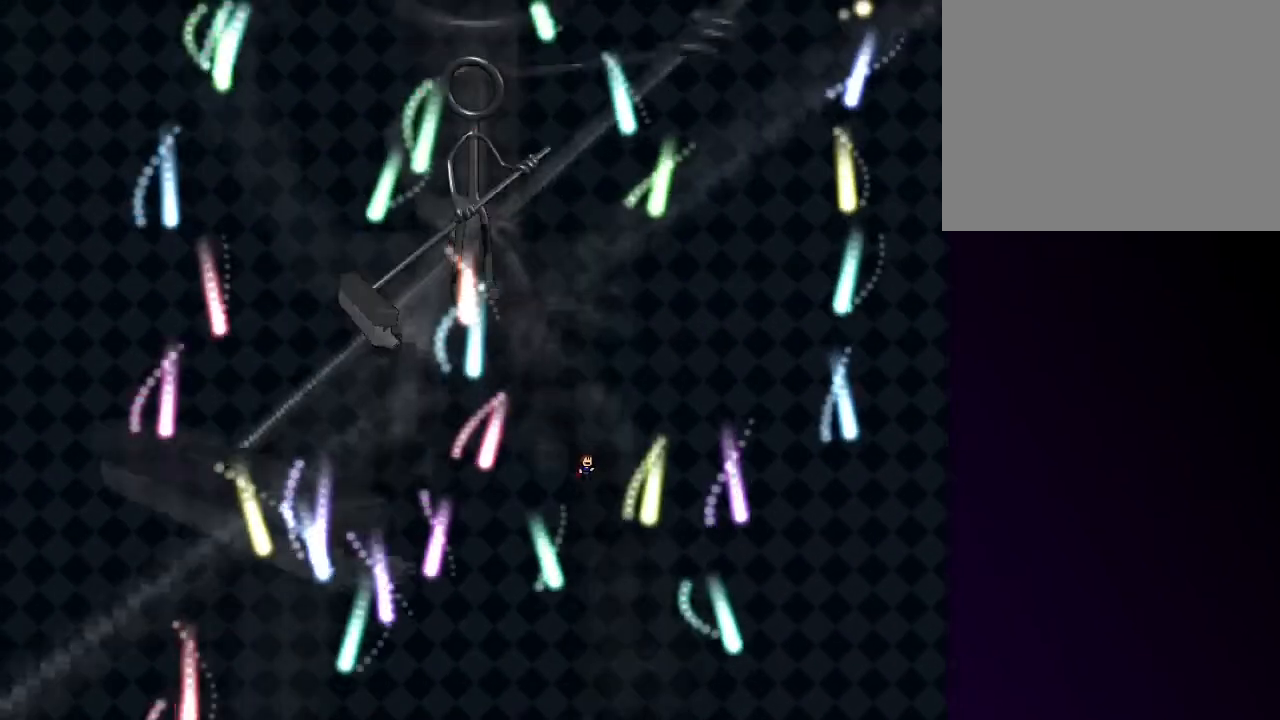
{"keys": ["left"], "events": [[300, "left", "down"], [300, "shift", "down"], [360, "left", "up"], [360, "shift", "up"], [400, "left", "down"]]}
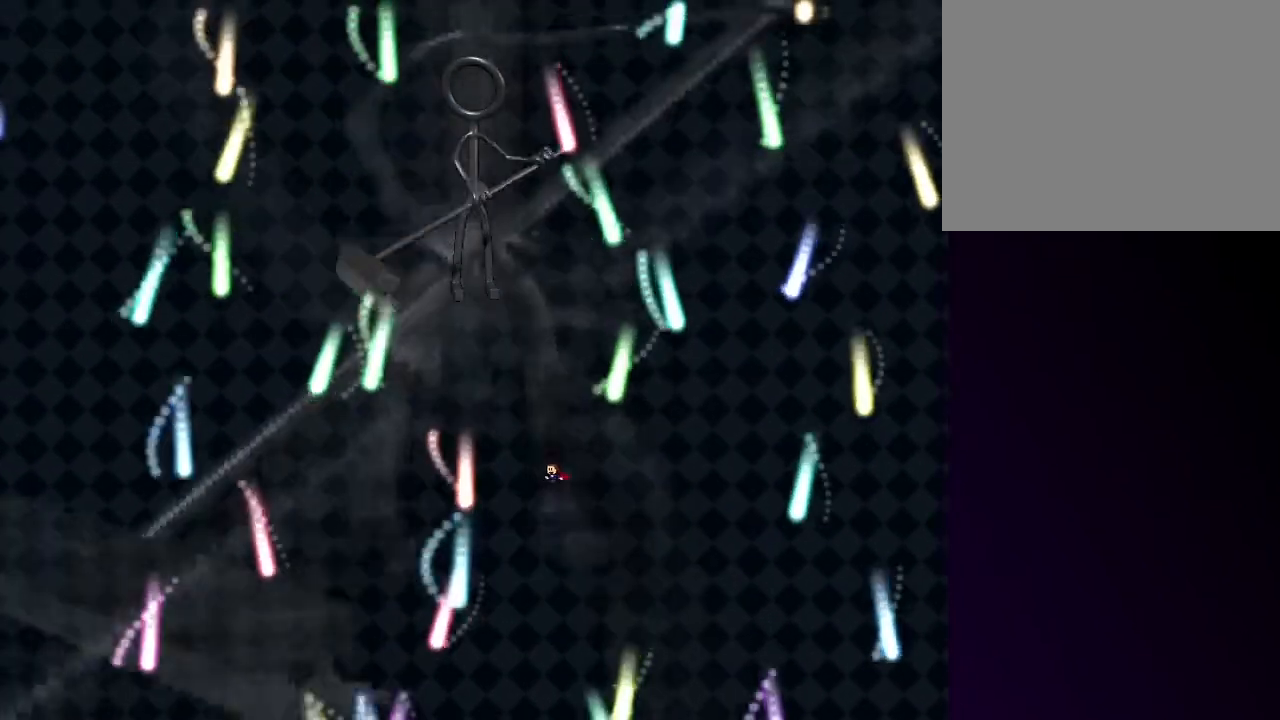
{"keys": ["left"], "events": [[180, "shift", "down"], [240, "shift", "up"]]}
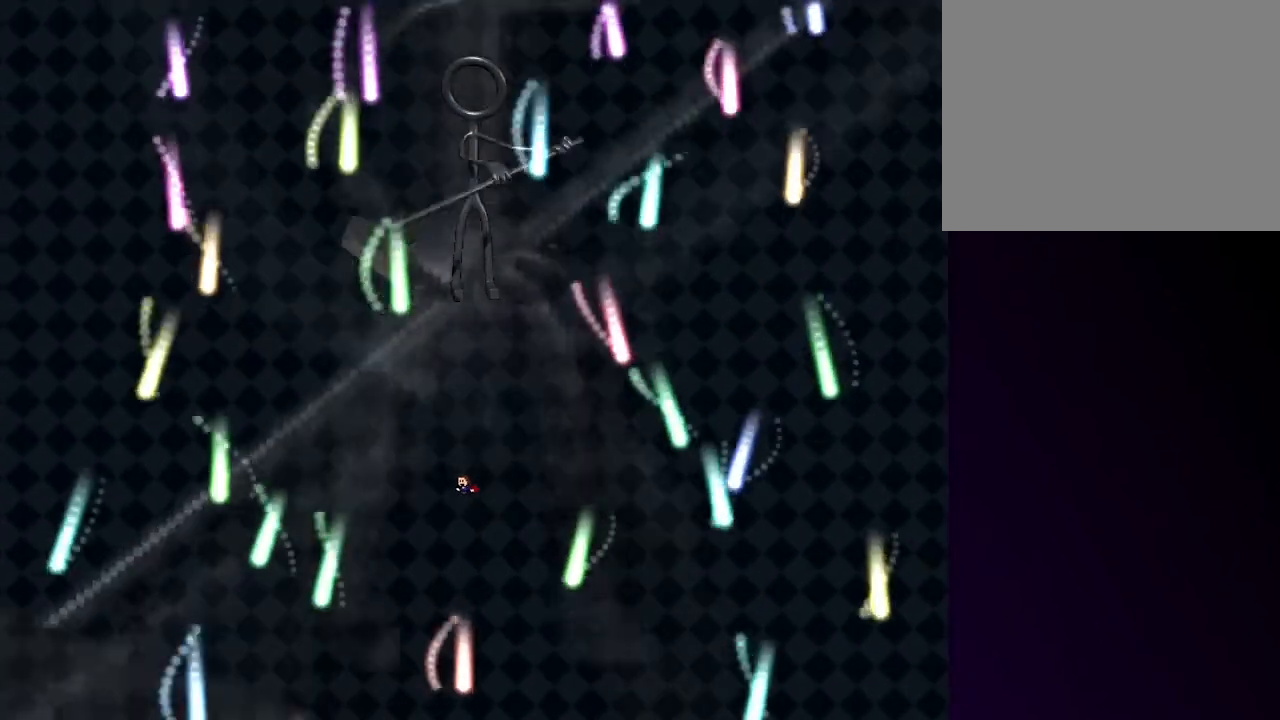
{"keys": ["left"], "events": [[60, "left", "up"], [60, "right", "down"], [160, "shift", "down"], [240, "right", "up"], [240, "shift", "up"], [280, "right", "down"], [340, "right", "up"], [380, "shift", "down"], [420, "left", "down"], [480, "shift", "up"]]}
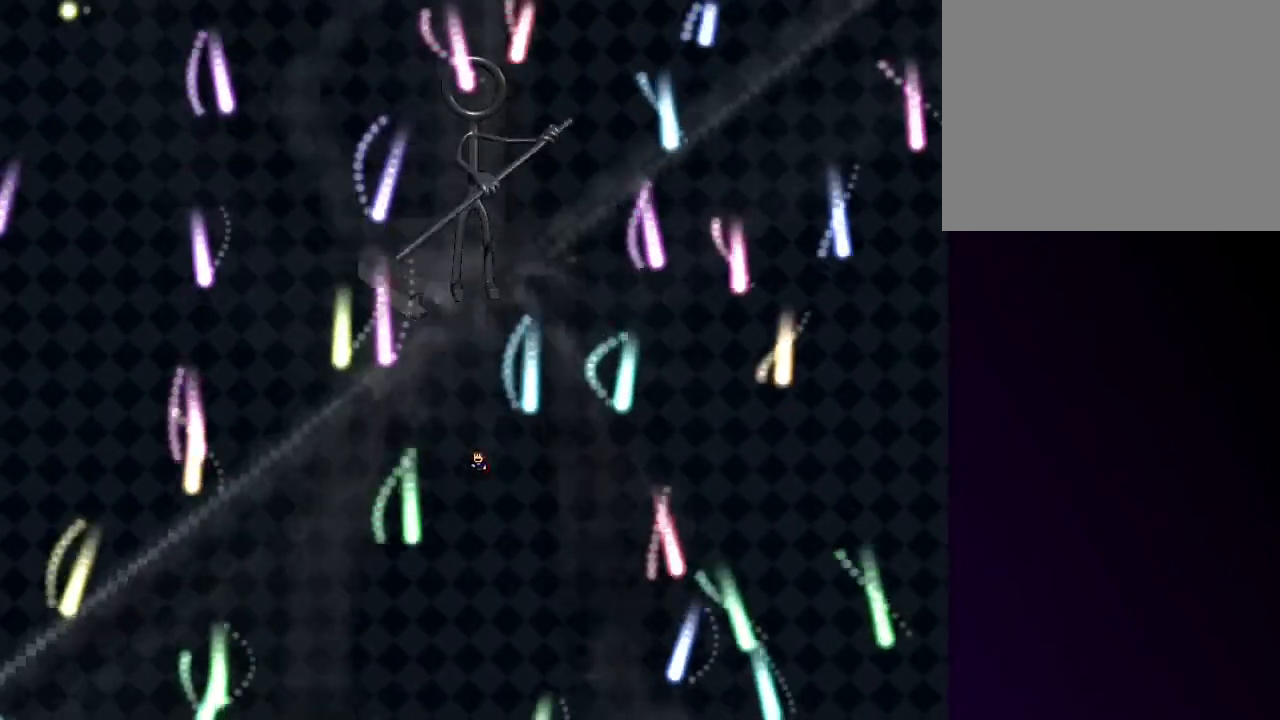
{"keys": ["left"], "events": []}
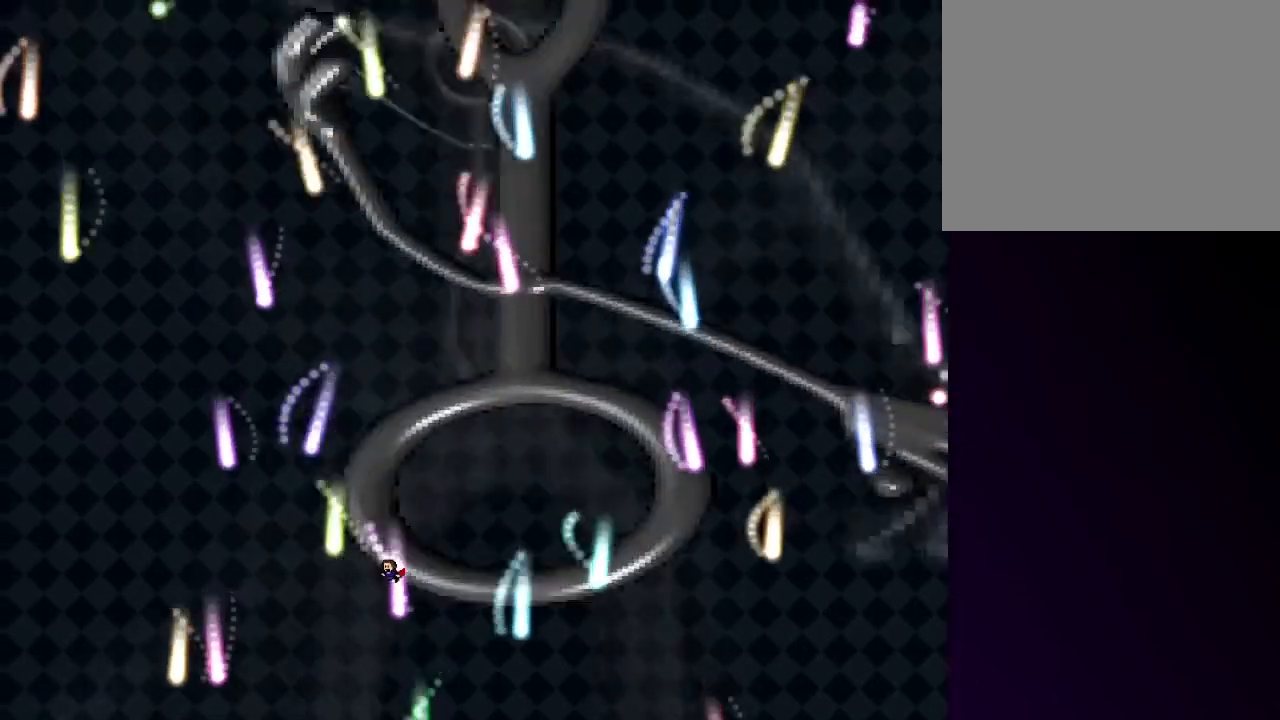
{"keys": ["left", "shift"], "events": [[80, "shift", "down"], [180, "shift", "up"], [420, "shift", "down"]]}
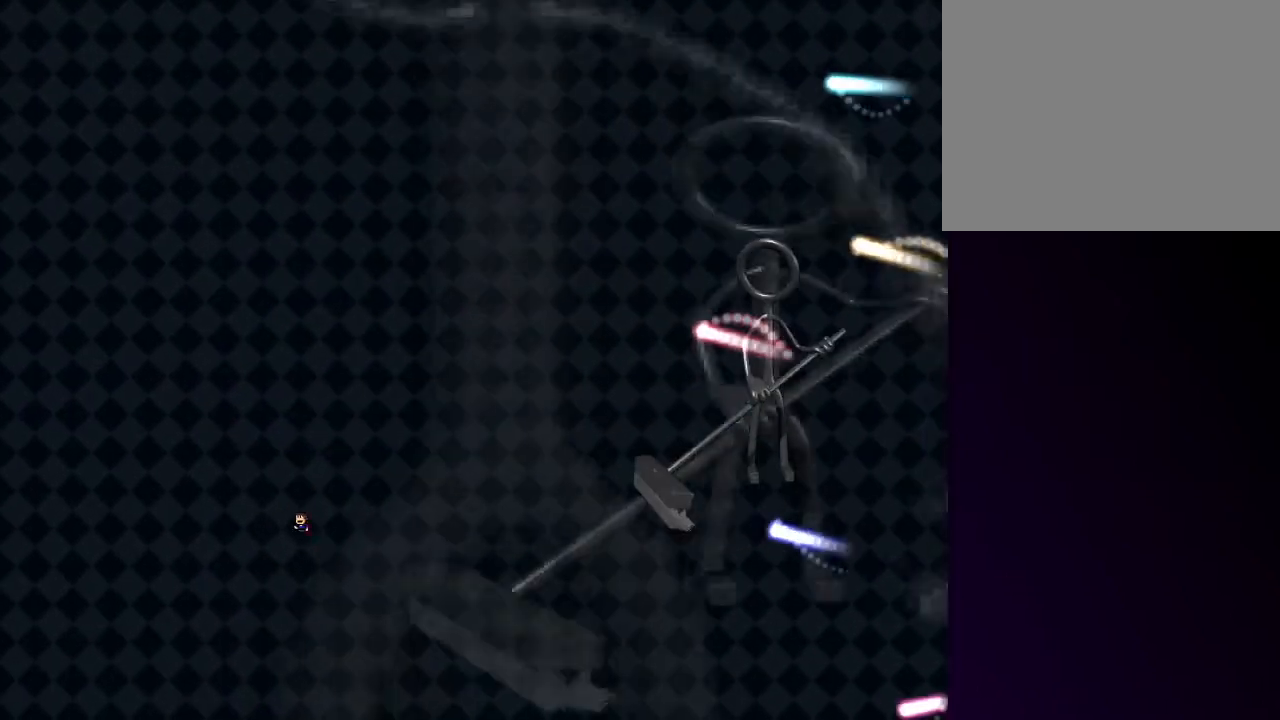
{"keys": ["left"], "events": [[20, "shift", "up"], [340, "shift", "down"], [440, "shift", "up"]]}
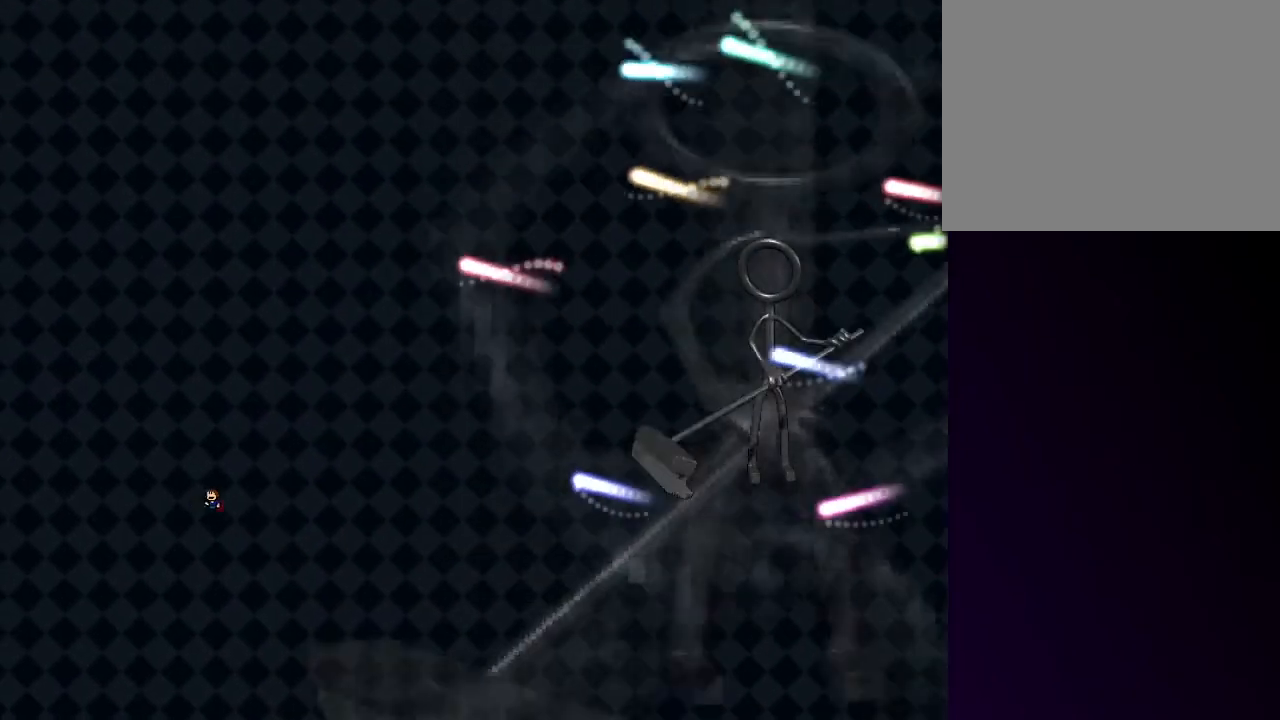
{"keys": [], "events": [[220, "left", "up"], [300, "shift", "down"], [400, "shift", "up"]]}
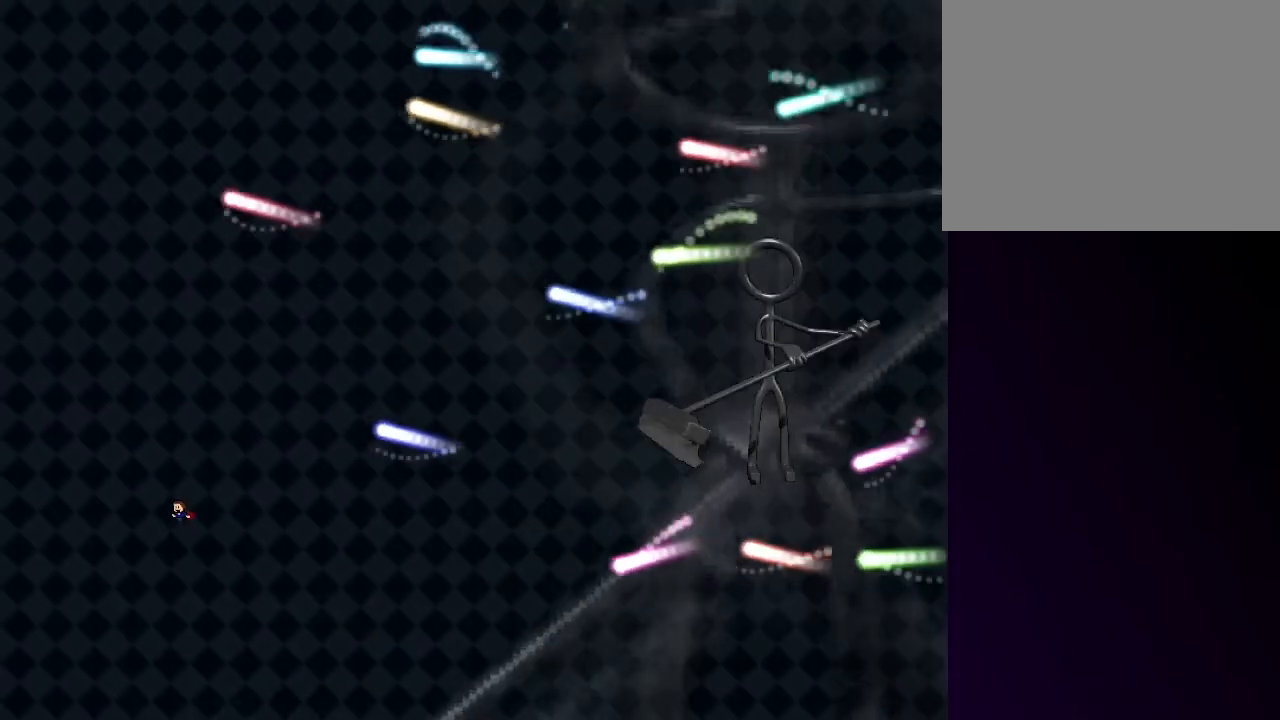
{"keys": [], "events": [[180, "left", "down"], [240, "shift", "down"], [280, "left", "up"], [280, "shift", "up"]]}
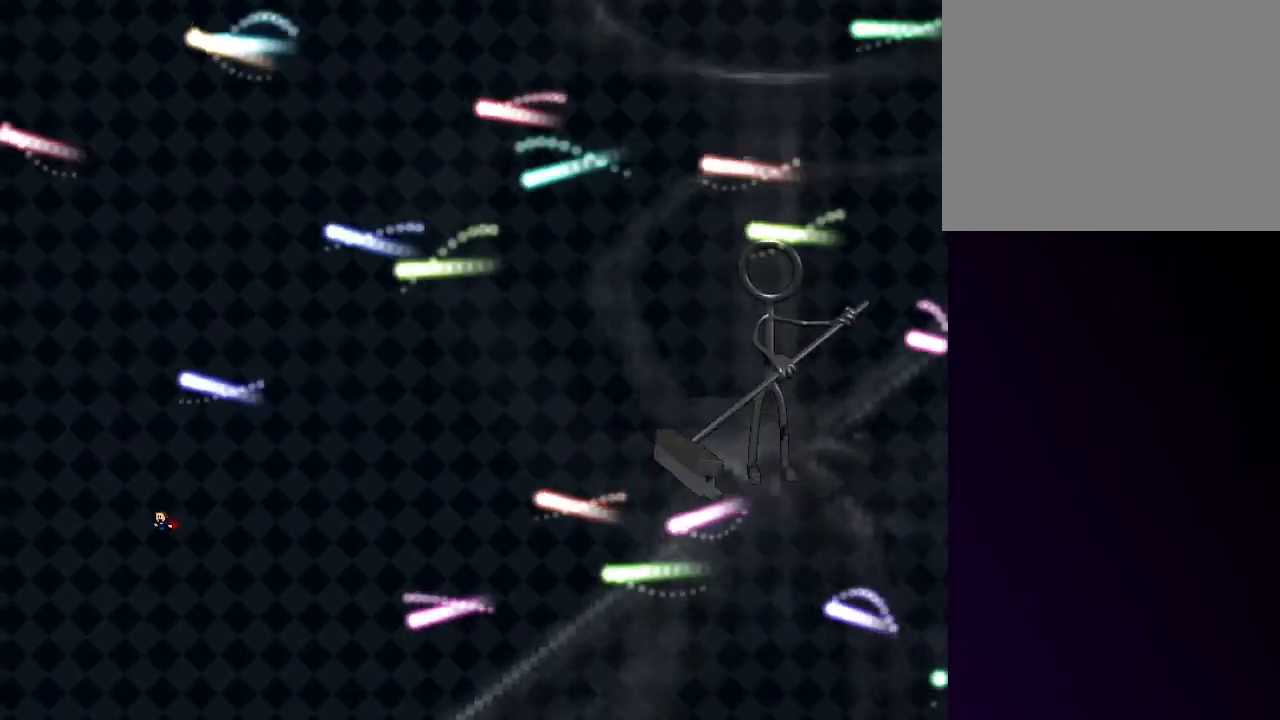
{"keys": ["left", "shift"], "events": [[100, "shift", "down"], [300, "shift", "up"], [420, "left", "down"], [480, "shift", "down"]]}
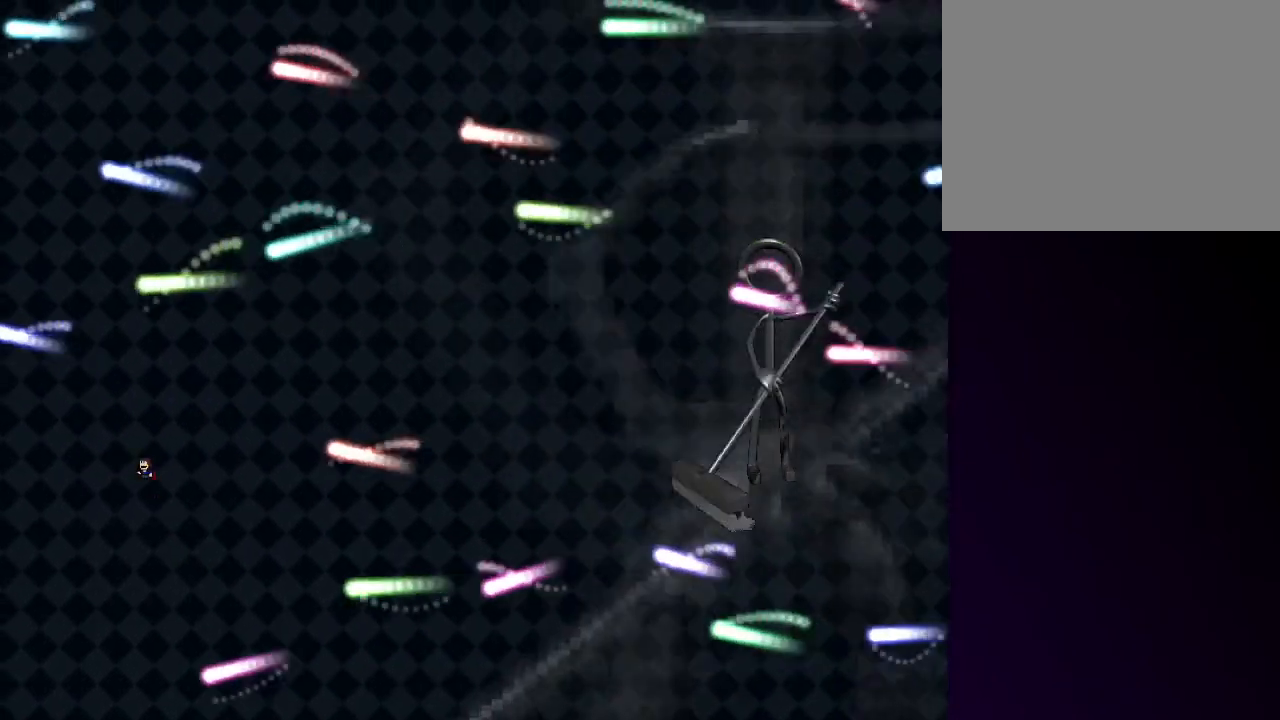
{"keys": ["right"], "events": [[80, "shift", "up"], [340, "left", "up"], [400, "shift", "down"], [440, "right", "down"], [440, "shift", "up"]]}
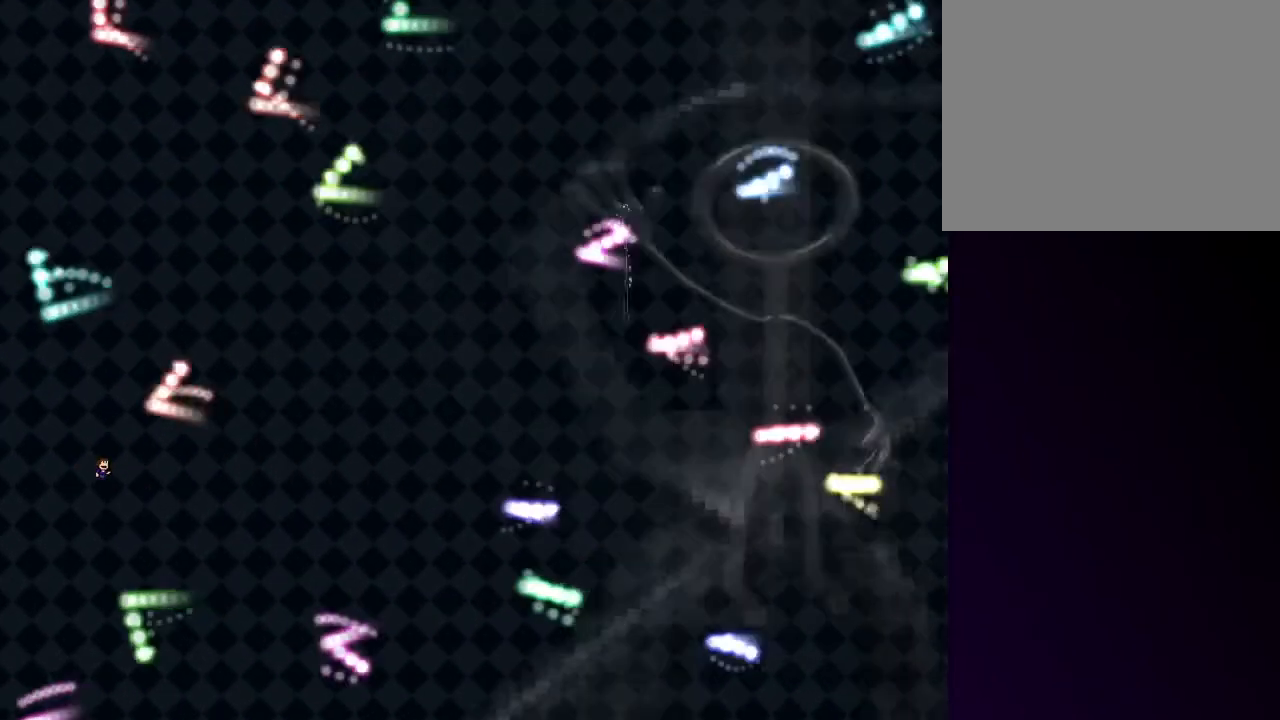
{"keys": ["left", "shift"], "events": [[80, "right", "up"], [220, "right", "down"], [280, "right", "up"], [460, "left", "down"], [460, "shift", "down"]]}
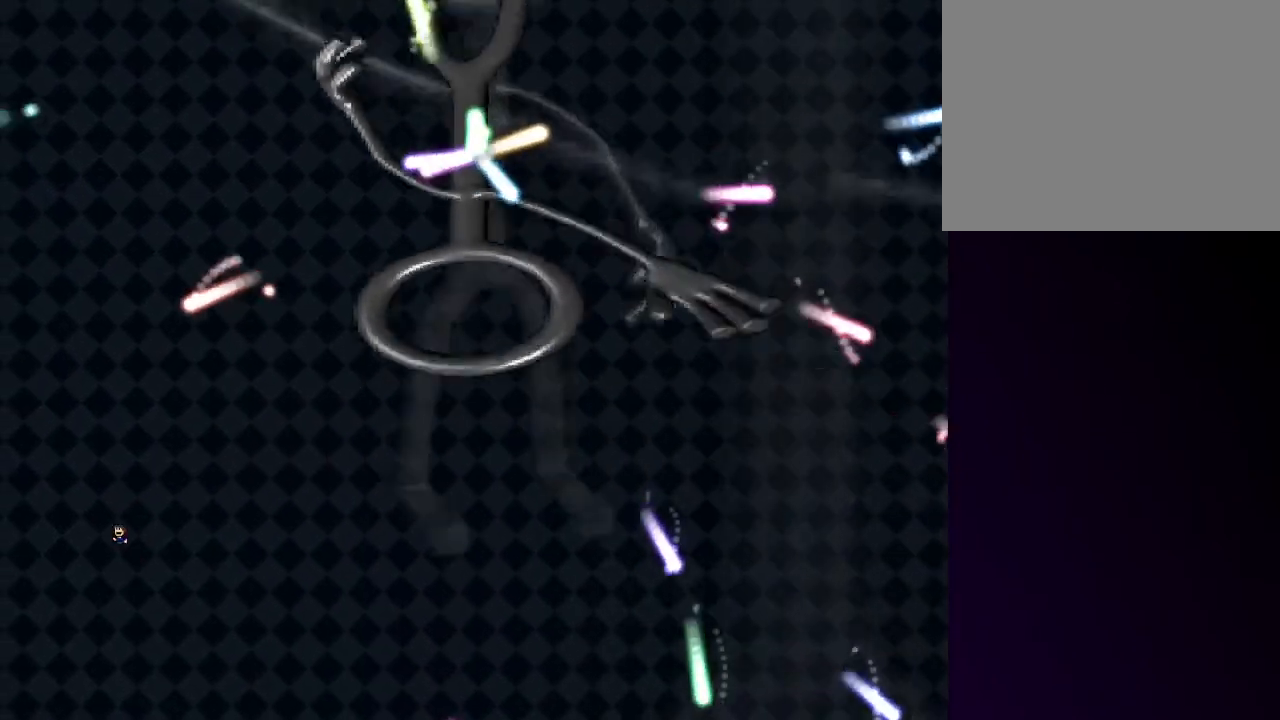
{"keys": [], "events": [[60, "shift", "up"], [100, "left", "up"], [240, "left", "down"], [300, "left", "up"]]}
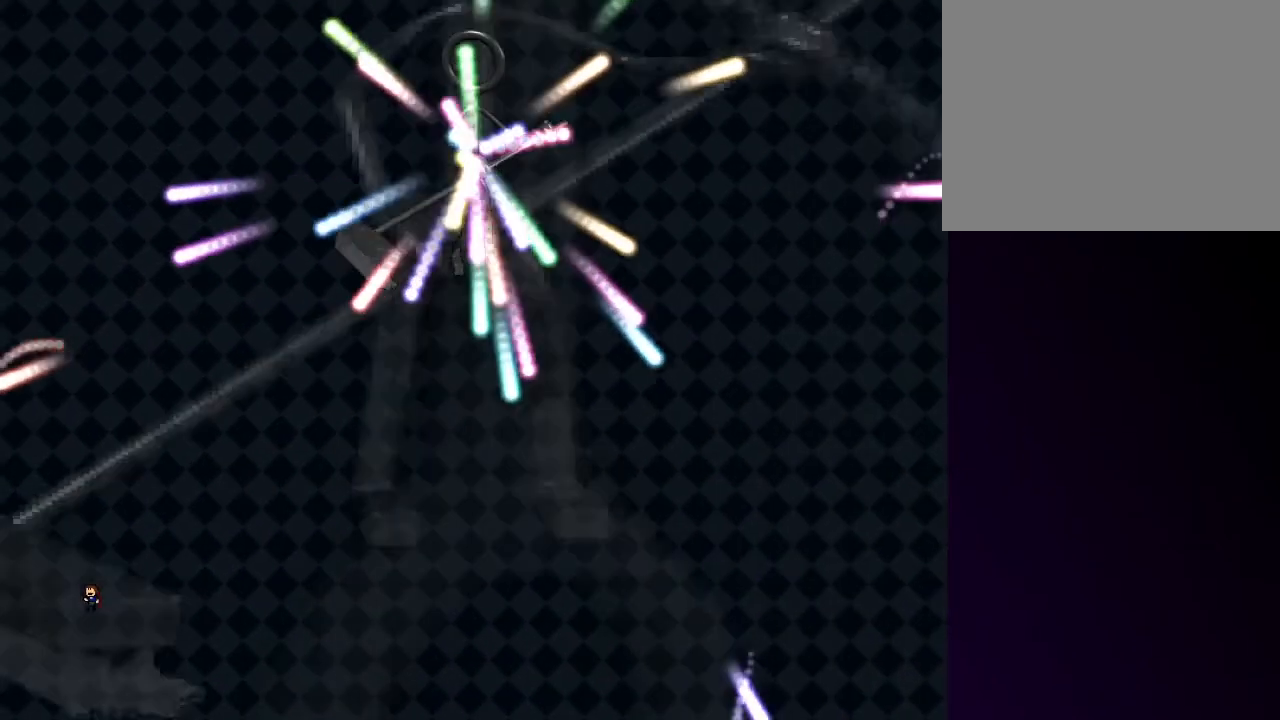
{"keys": ["right", "shift"], "events": [[20, "shift", "down"], [80, "shift", "up"], [220, "right", "down"], [500, "shift", "down"]]}
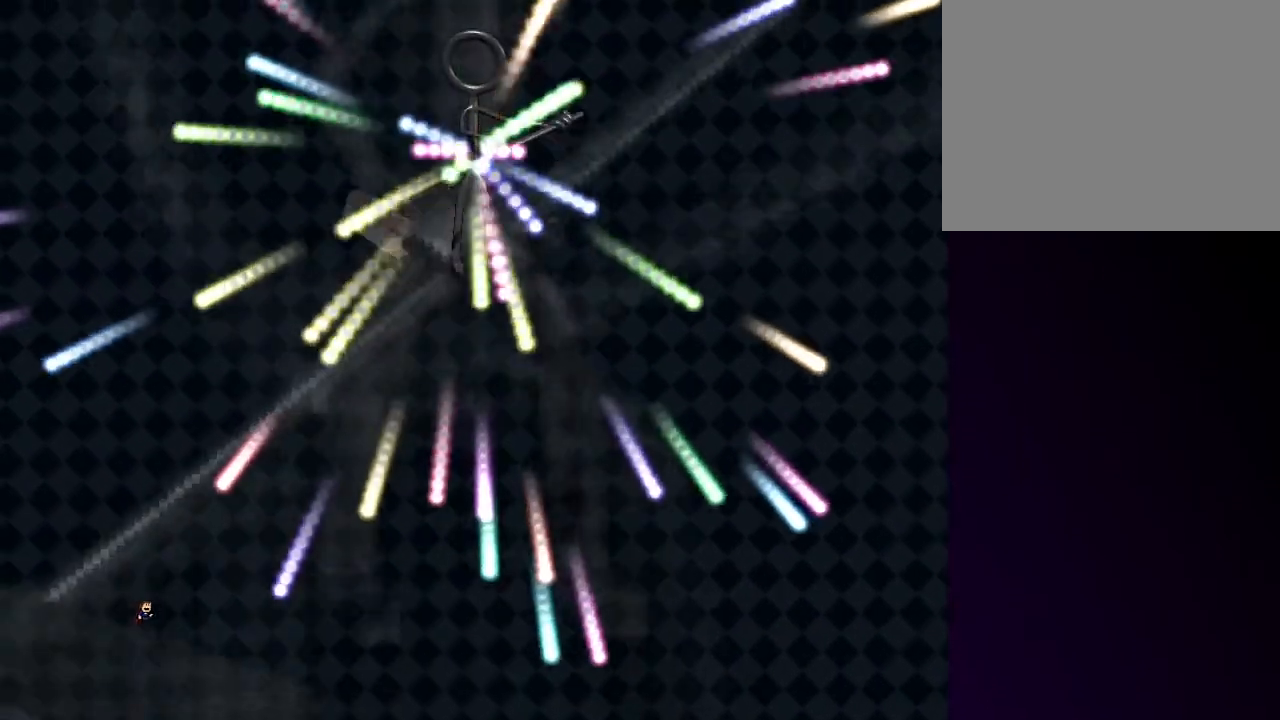
{"keys": ["right"], "events": [[80, "shift", "up"], [140, "right", "up"], [180, "right", "down"]]}
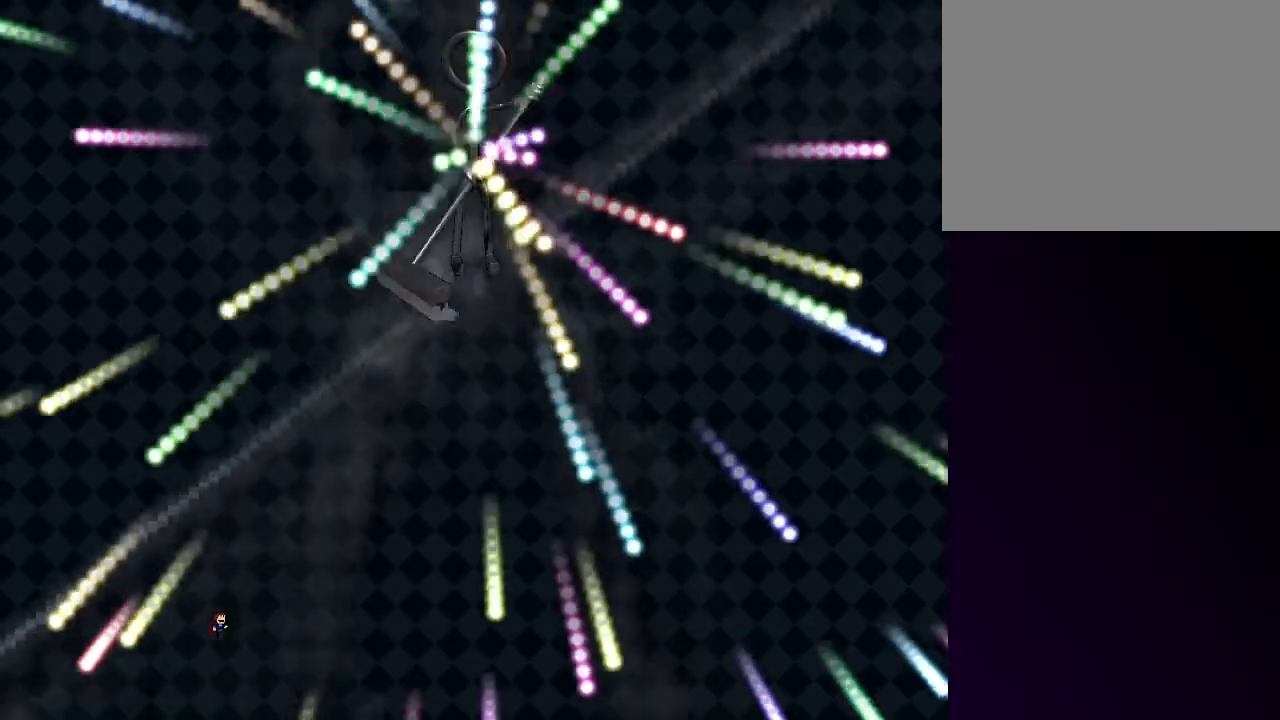
{"keys": ["right", "shift"], "events": [[20, "right", "up"], [20, "shift", "down"], [60, "shift", "up"], [140, "left", "down"], [340, "left", "up"], [380, "right", "down"], [480, "shift", "down"]]}
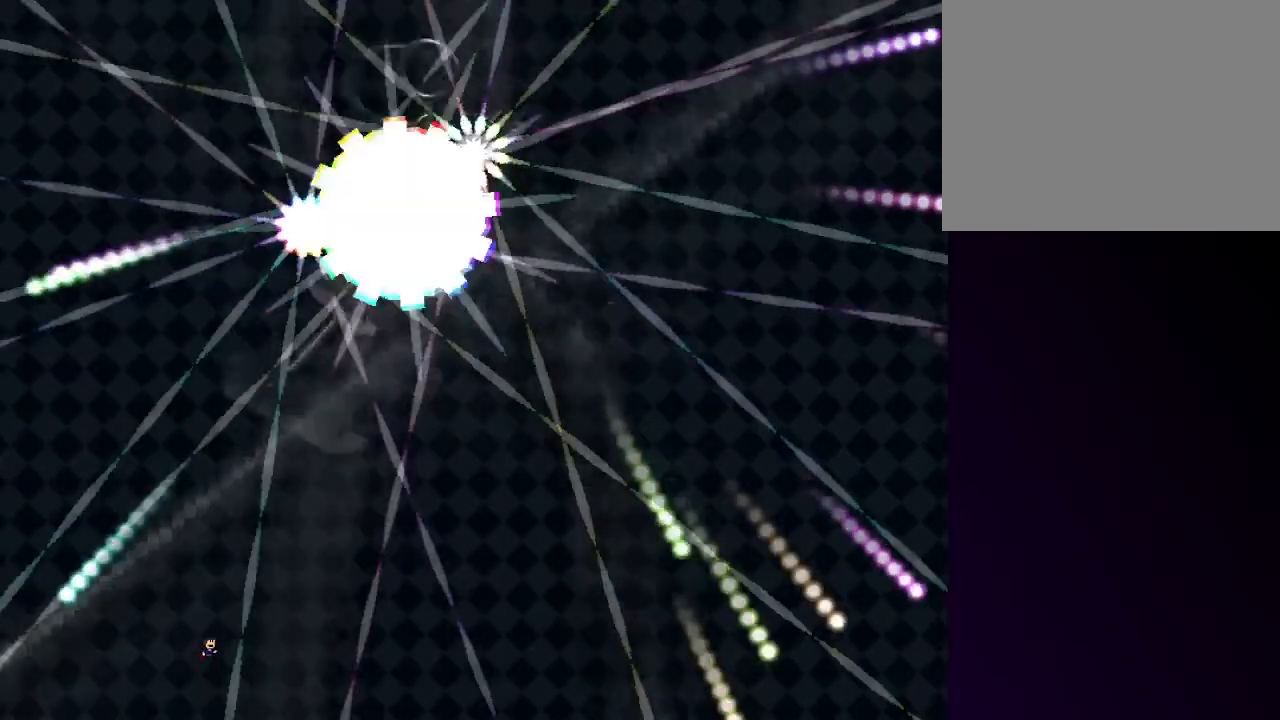
{"keys": ["left"], "events": [[20, "right", "up"], [20, "shift", "up"], [300, "right", "down"], [400, "left", "down"], [400, "right", "up"], [400, "shift", "down"], [500, "shift", "up"]]}
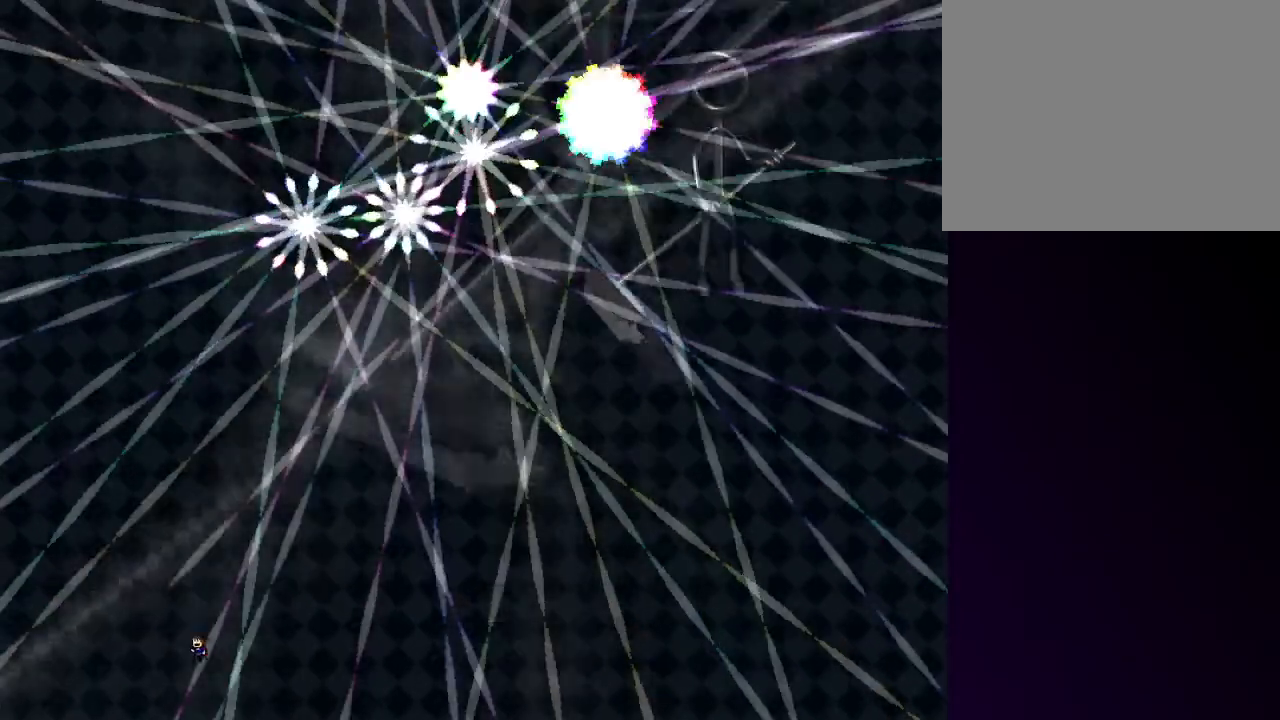
{"keys": ["right"], "events": [[320, "shift", "down"], [360, "left", "up"], [360, "shift", "up"], [460, "right", "down"]]}
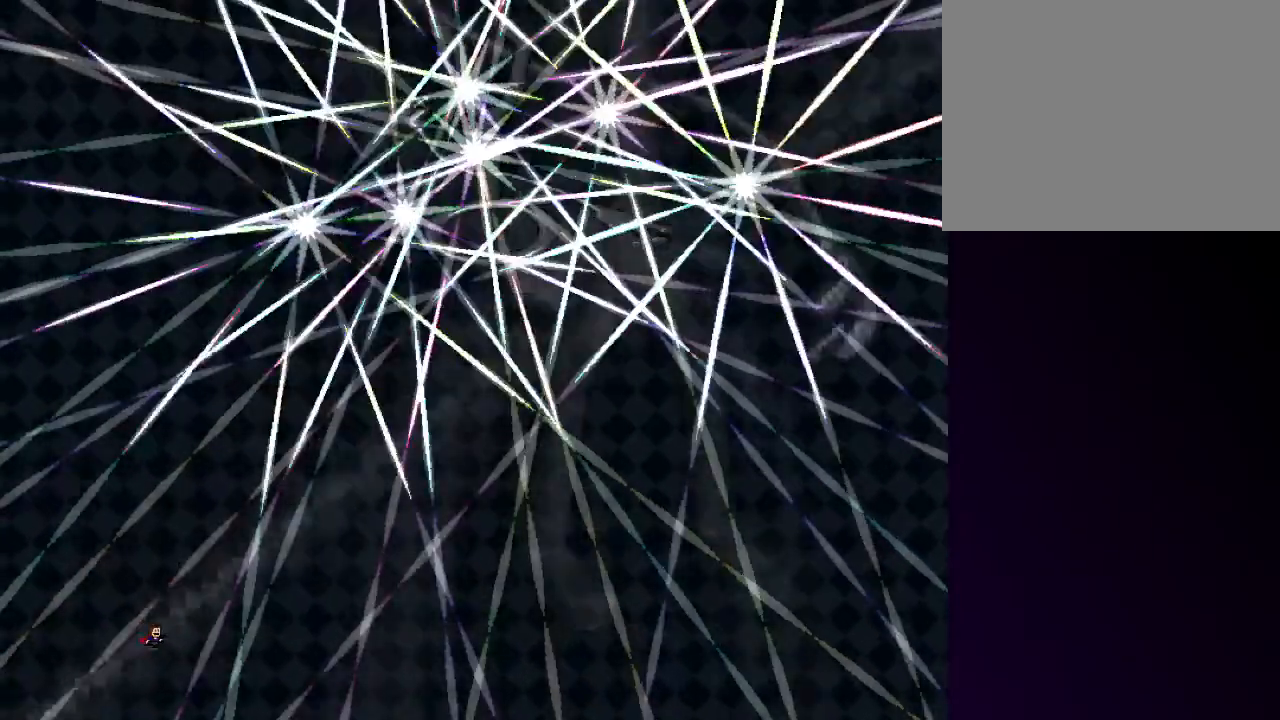
{"keys": ["right"], "events": [[60, "right", "up"], [240, "left", "down"], [300, "left", "up"], [300, "shift", "down"], [340, "shift", "up"], [380, "right", "down"]]}
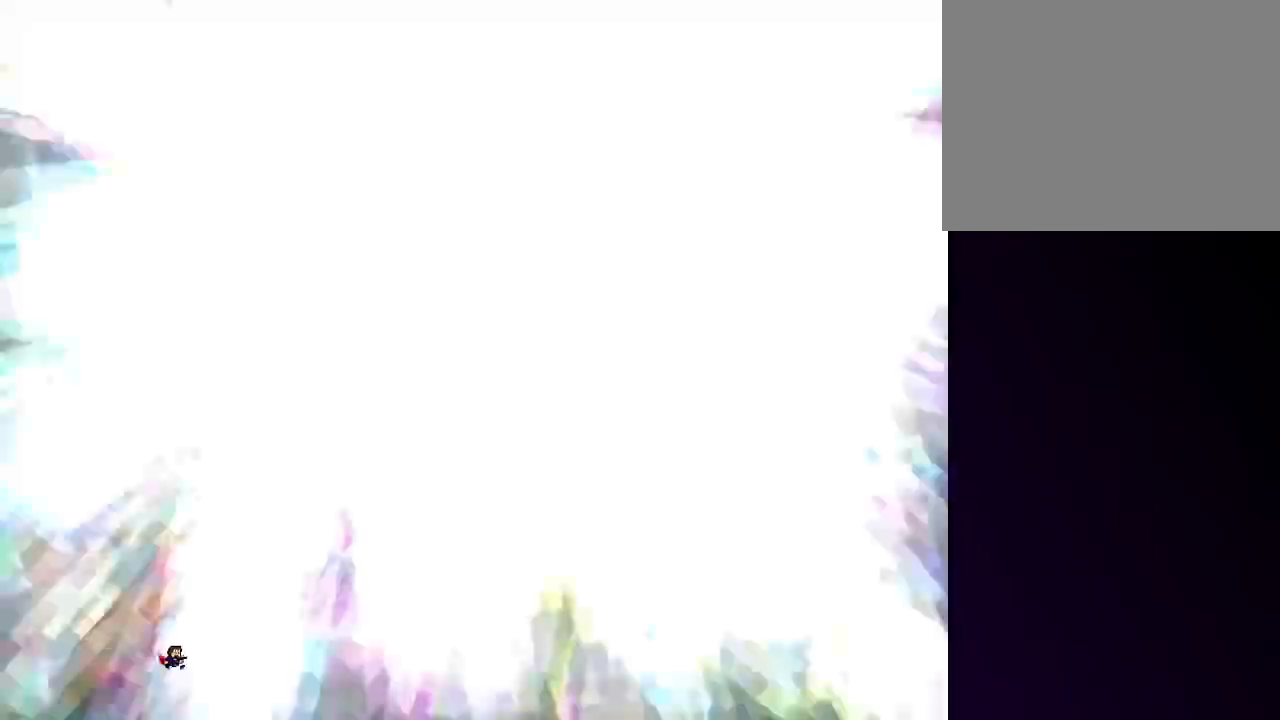
{"keys": ["left", "right"], "events": [[160, "shift", "down"], [260, "shift", "up"], [300, "shift", "down"], [400, "shift", "up"], [440, "shift", "down"], [500, "left", "down"], [500, "shift", "up"]]}
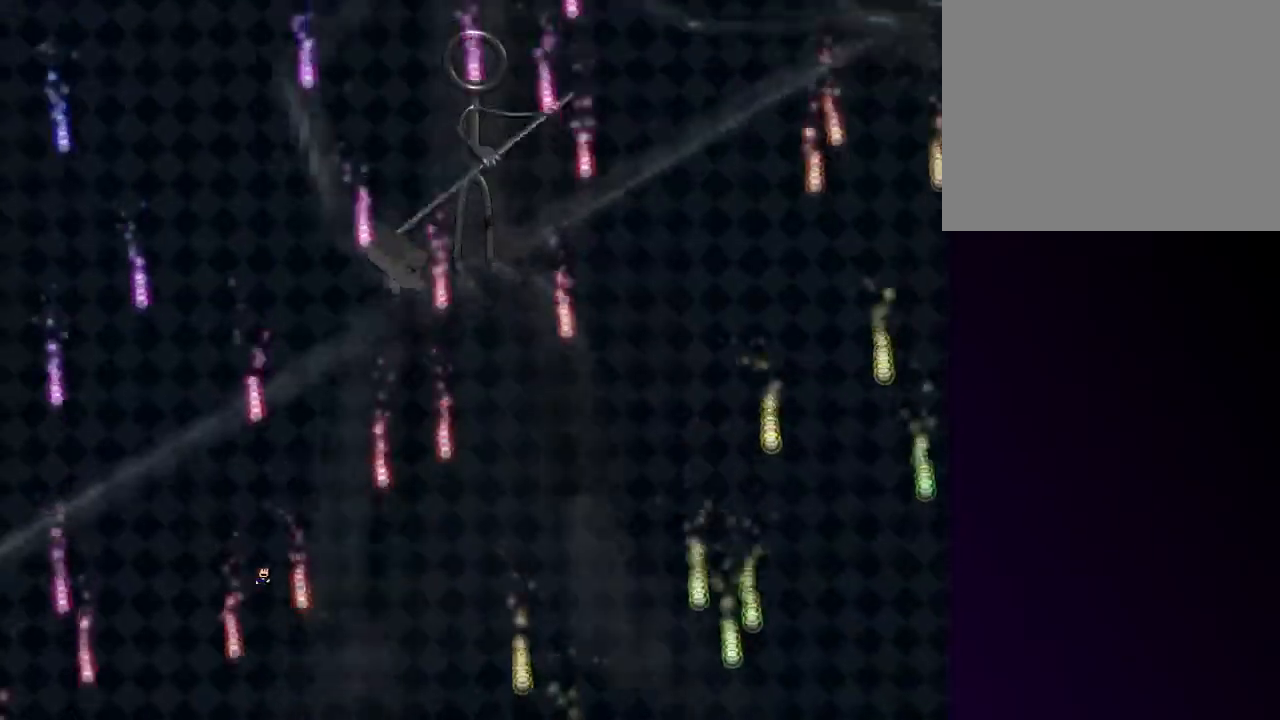
{"keys": ["right", "shift"], "events": [[40, "right", "up"], [140, "left", "up"], [220, "left", "down"], [220, "shift", "down"], [280, "shift", "up"], [420, "left", "up"], [460, "right", "down"], [460, "shift", "down"]]}
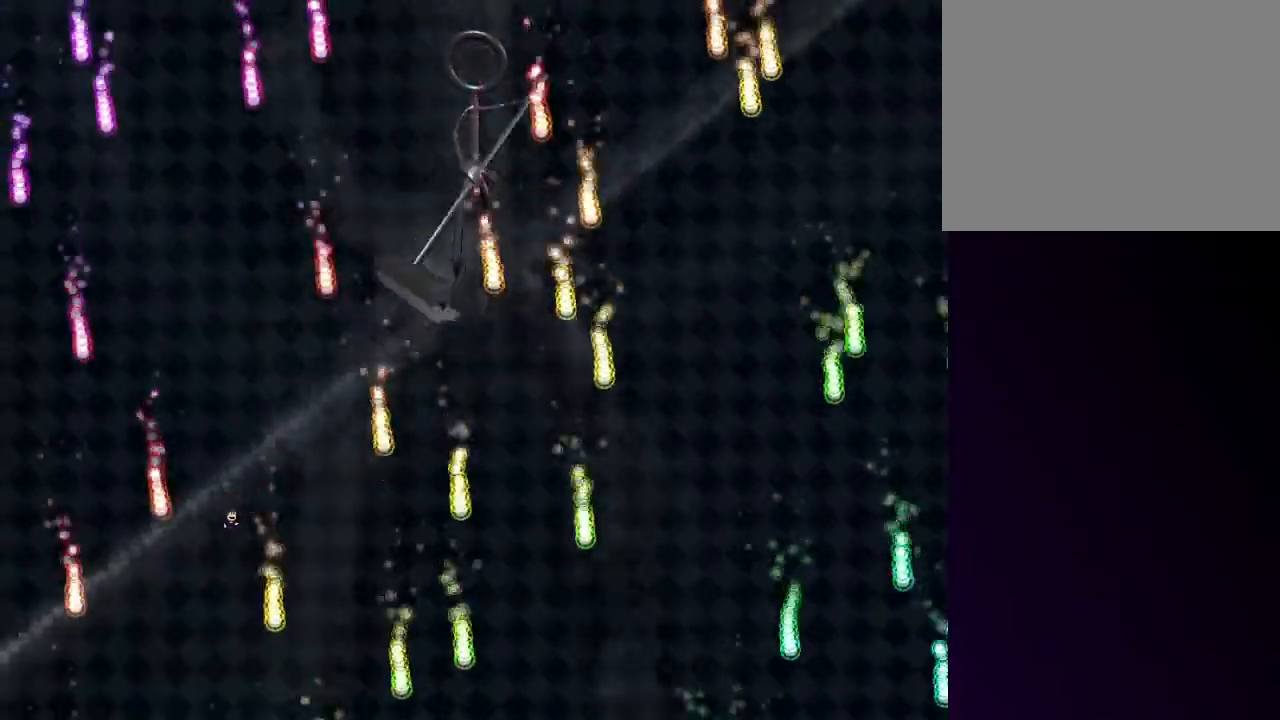
{"keys": ["left", "shift"], "events": [[60, "shift", "up"], [100, "shift", "down"], [140, "right", "up"], [240, "shift", "up"], [300, "left", "down"], [420, "shift", "down"]]}
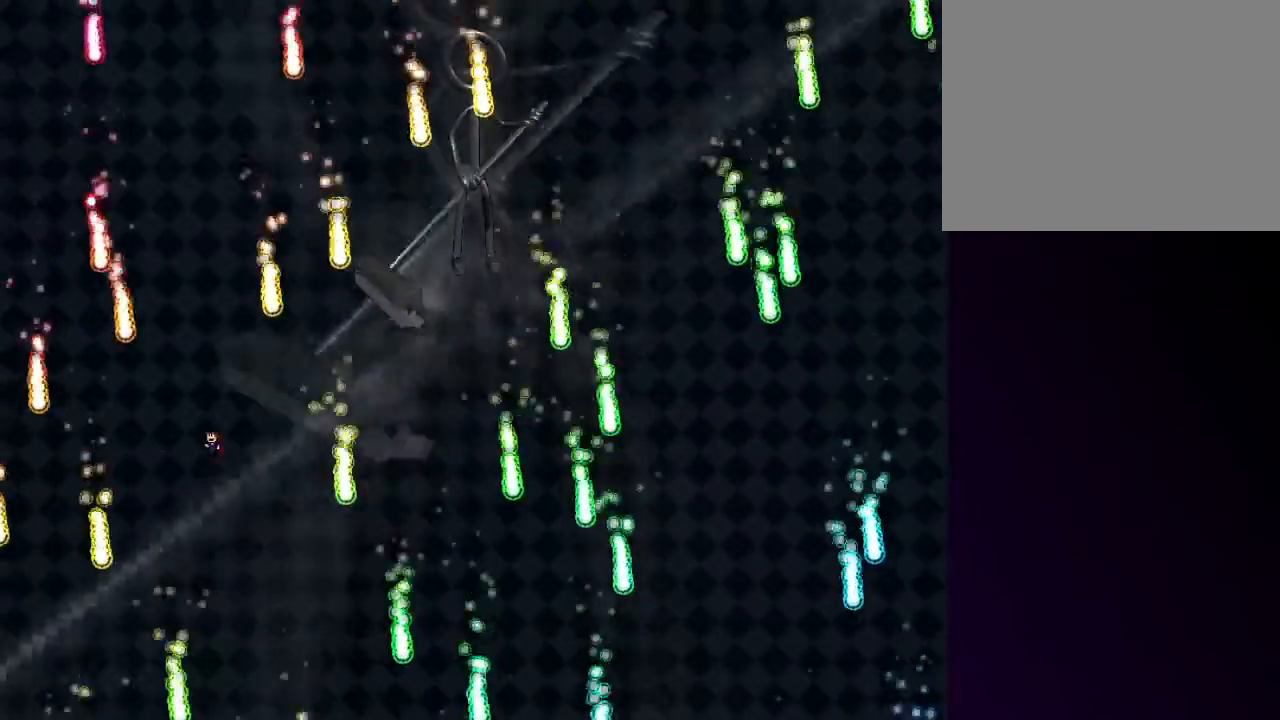
{"keys": [], "events": [[80, "left", "up"], [80, "shift", "up"], [360, "shift", "down"], [460, "shift", "up"]]}